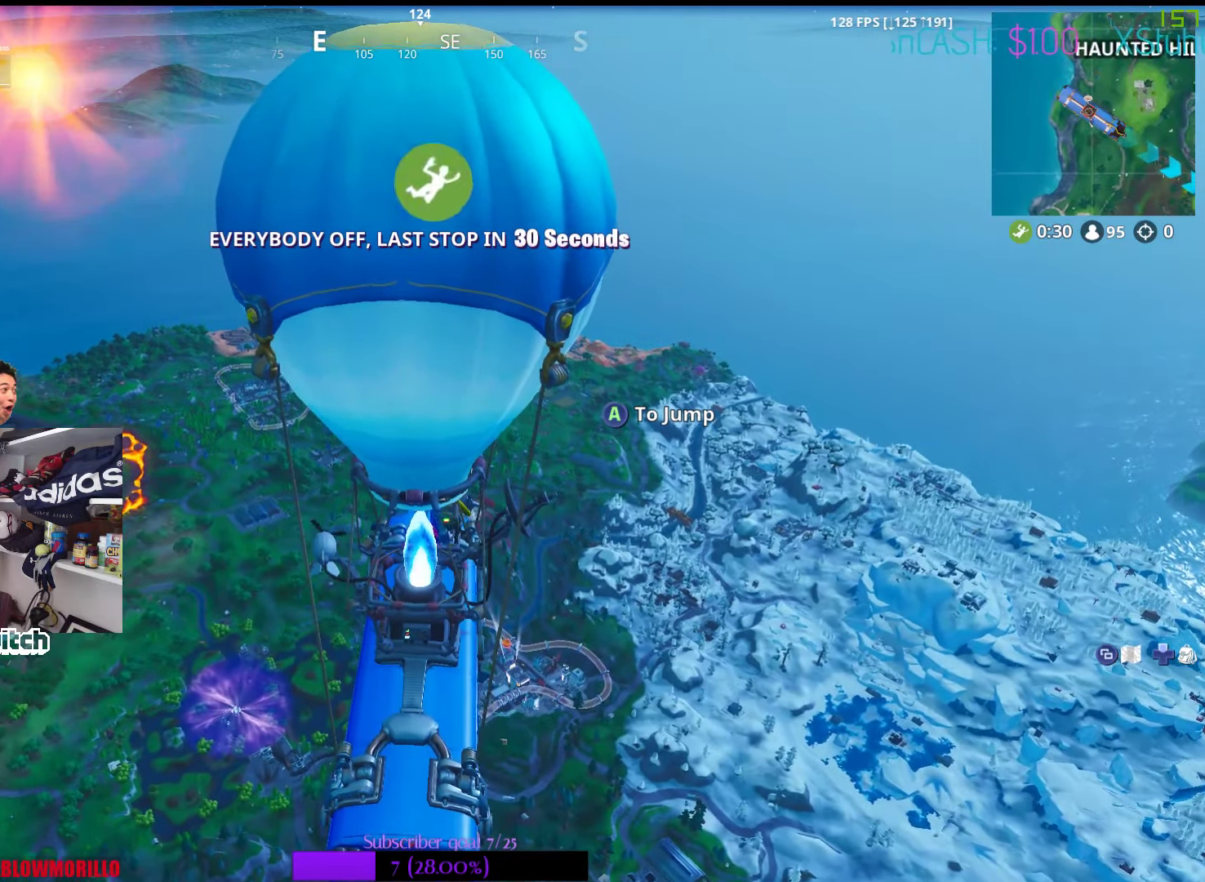
Gameplay with a controller (Xbox layout); each line is a JSON object with the inputs held at the frame after it (dt_ms = milliseconds from this image to that frame). "events" lists button and stick changes between this image and that frame as [ms after this image, input, new state], when the widget could be followed in between.
{"dt_ms": 500, "buttons": ["DPAD_RIGHT"], "left_stick": "center", "right_stick": "center", "events": [[467, "DPAD_RIGHT", "down"]]}
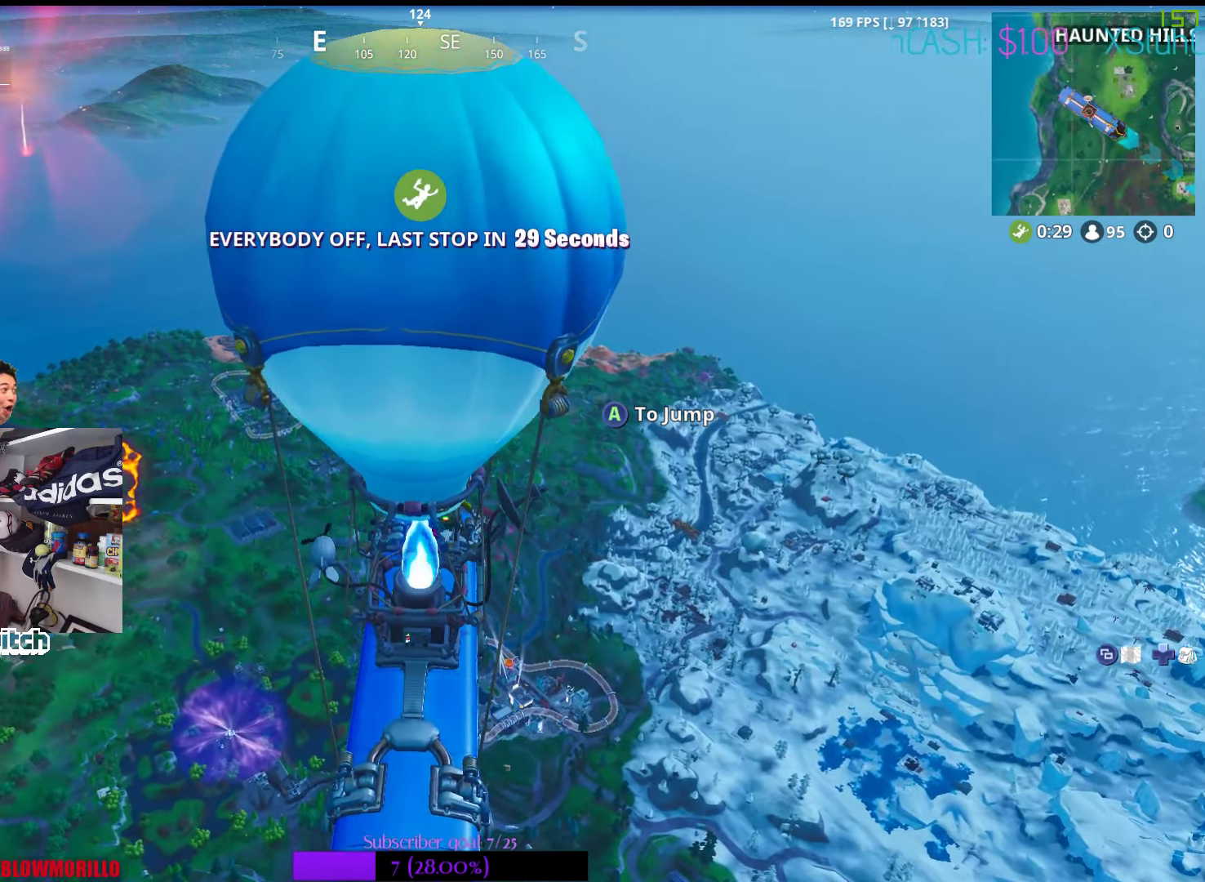
{"dt_ms": 1000, "buttons": [], "left_stick": "up-left", "right_stick": "down-left"}
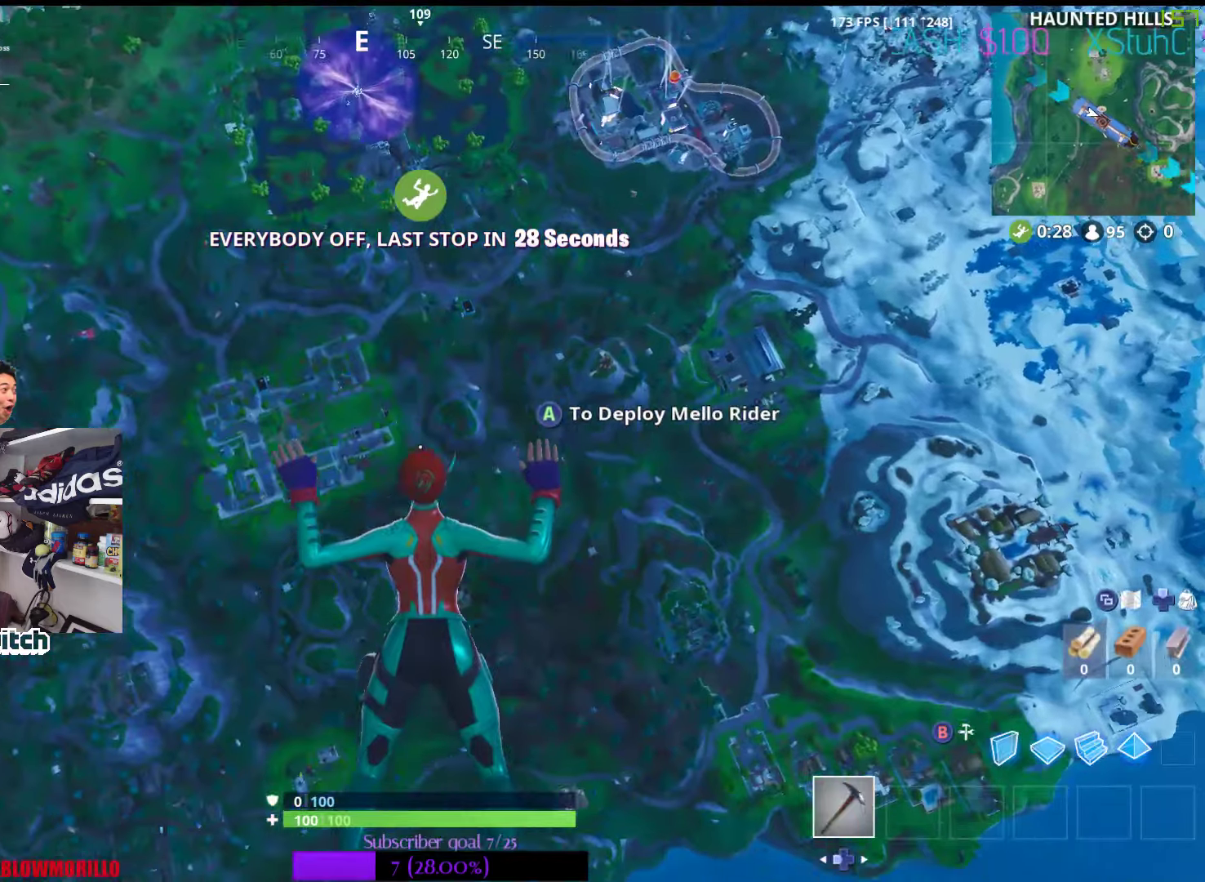
{"dt_ms": 500, "buttons": [], "left_stick": "up", "right_stick": "up", "events": [[33, "left_stick", "up"], [233, "right_stick", "center"], [450, "right_stick", "up"]]}
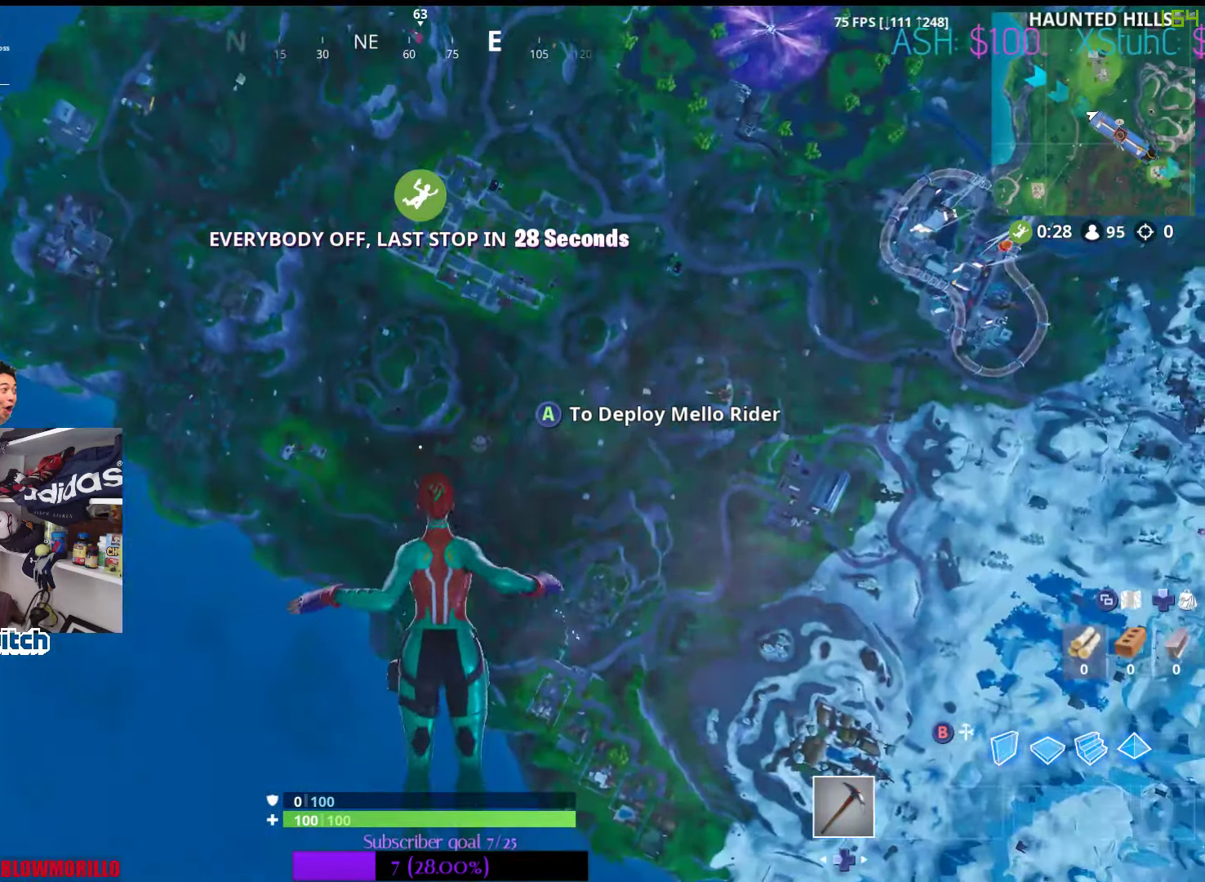
{"dt_ms": 500, "buttons": [], "left_stick": "up", "right_stick": "center", "events": [[100, "right_stick", "center"], [400, "right_stick", "down"], [500, "right_stick", "center"]]}
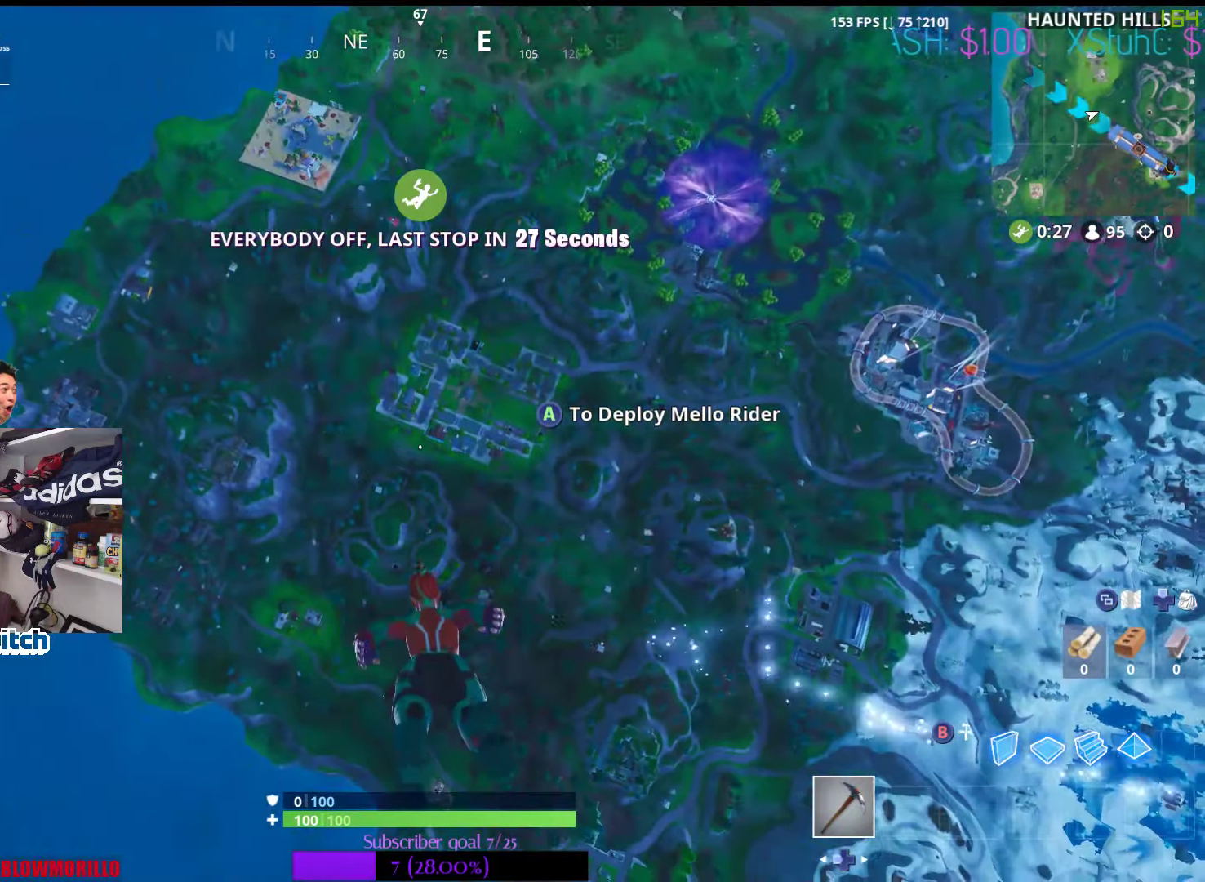
{"dt_ms": 500, "buttons": [], "left_stick": "up", "right_stick": "center", "events": [[183, "SELECT", "down"], [366, "SELECT", "up"]]}
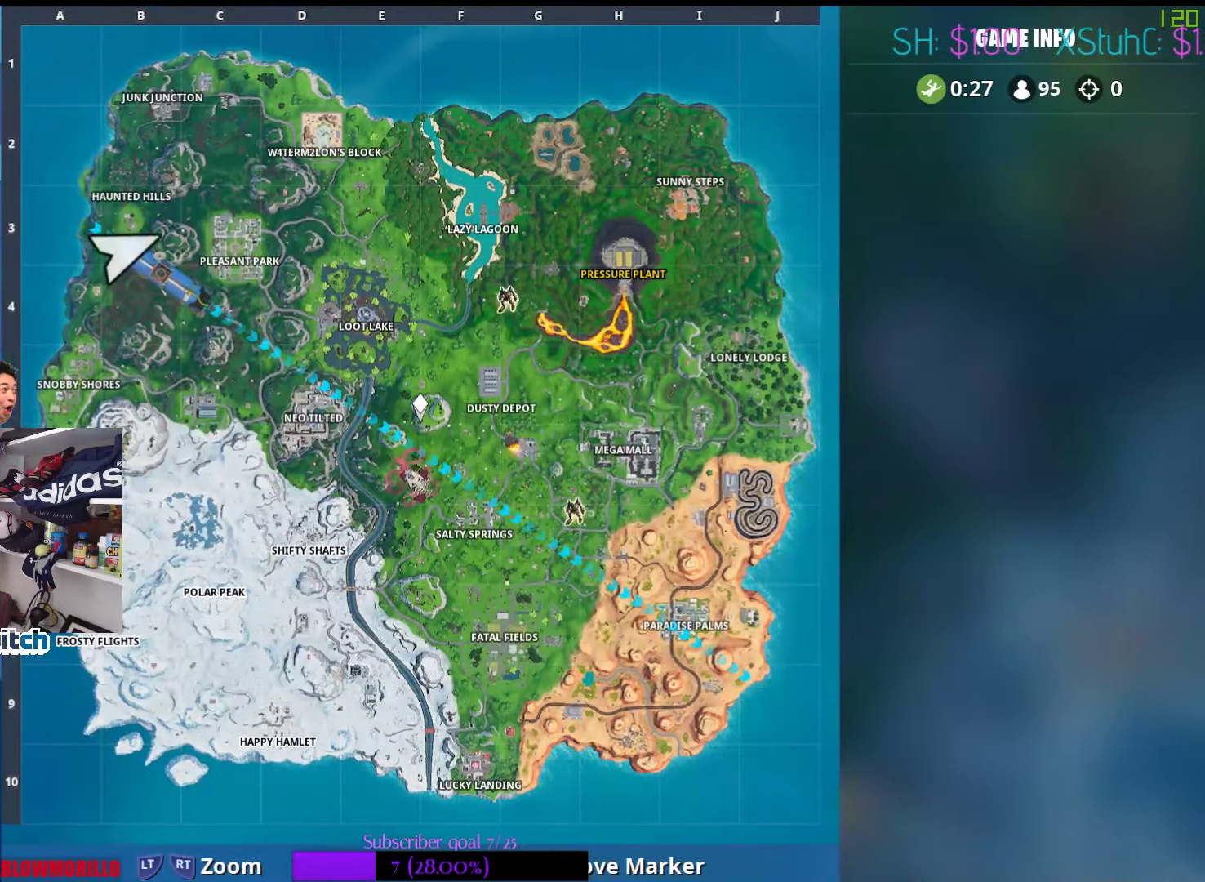
{"dt_ms": 500, "buttons": [], "left_stick": "up", "right_stick": "center", "events": []}
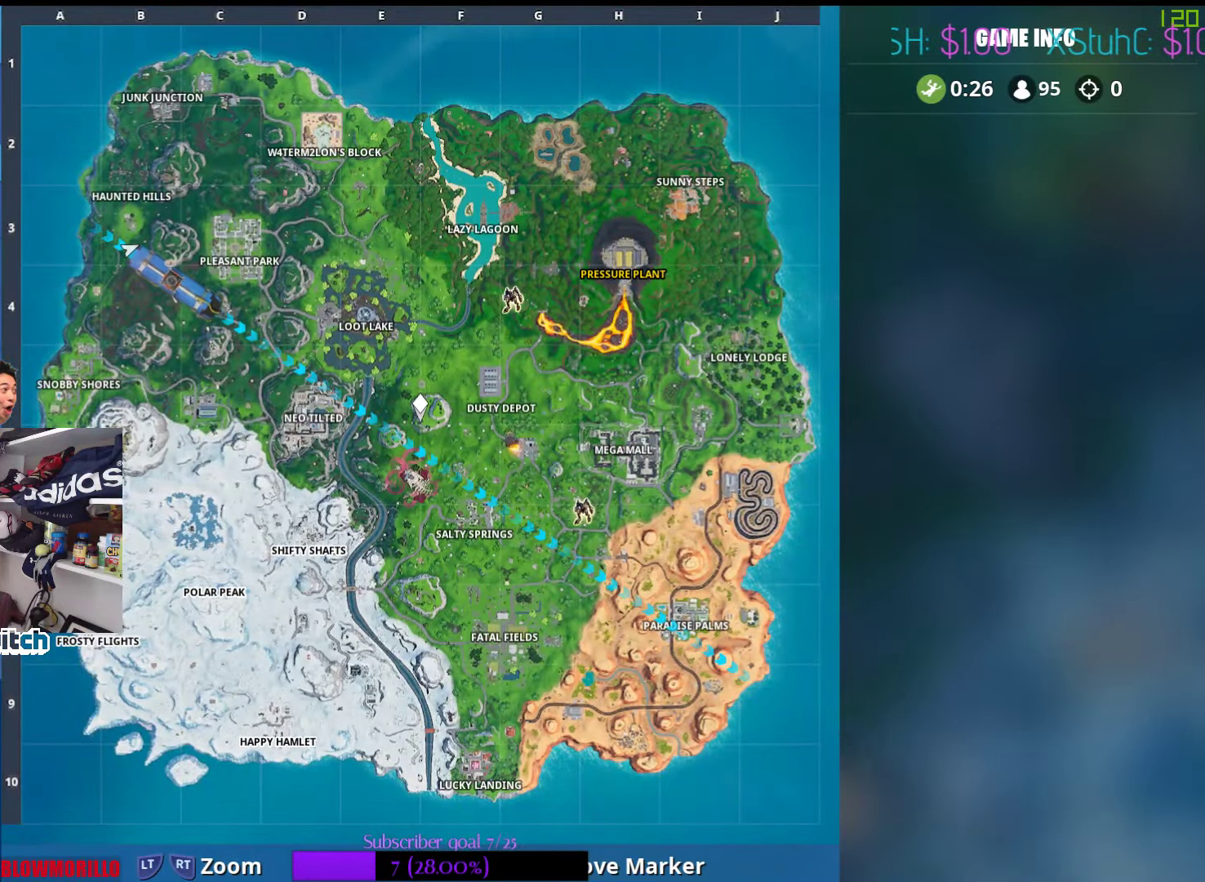
{"dt_ms": 500, "buttons": [], "left_stick": "up", "right_stick": "up", "events": [[83, "SELECT", "down"], [183, "SELECT", "up"], [450, "right_stick", "up"]]}
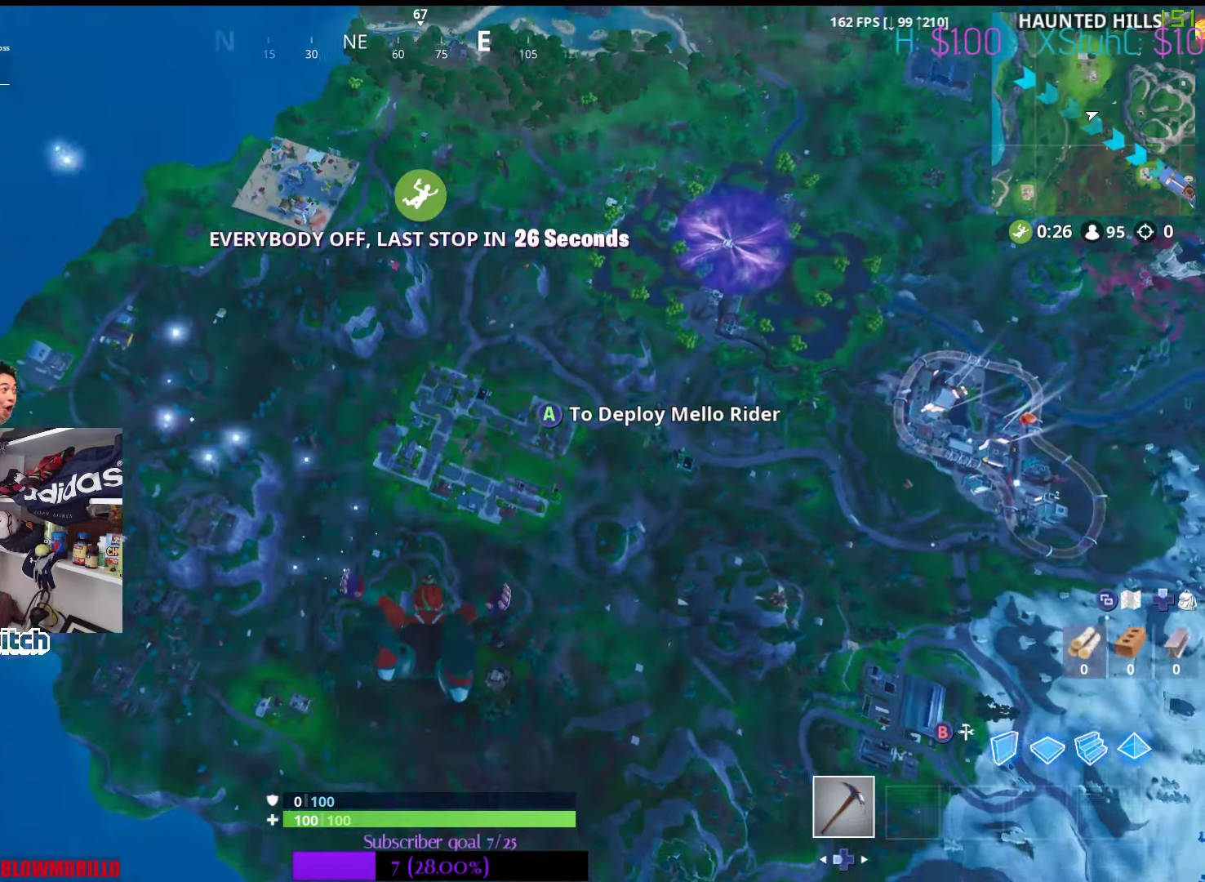
{"dt_ms": 500, "buttons": [], "left_stick": "up", "right_stick": "center", "events": [[33, "right_stick", "center"]]}
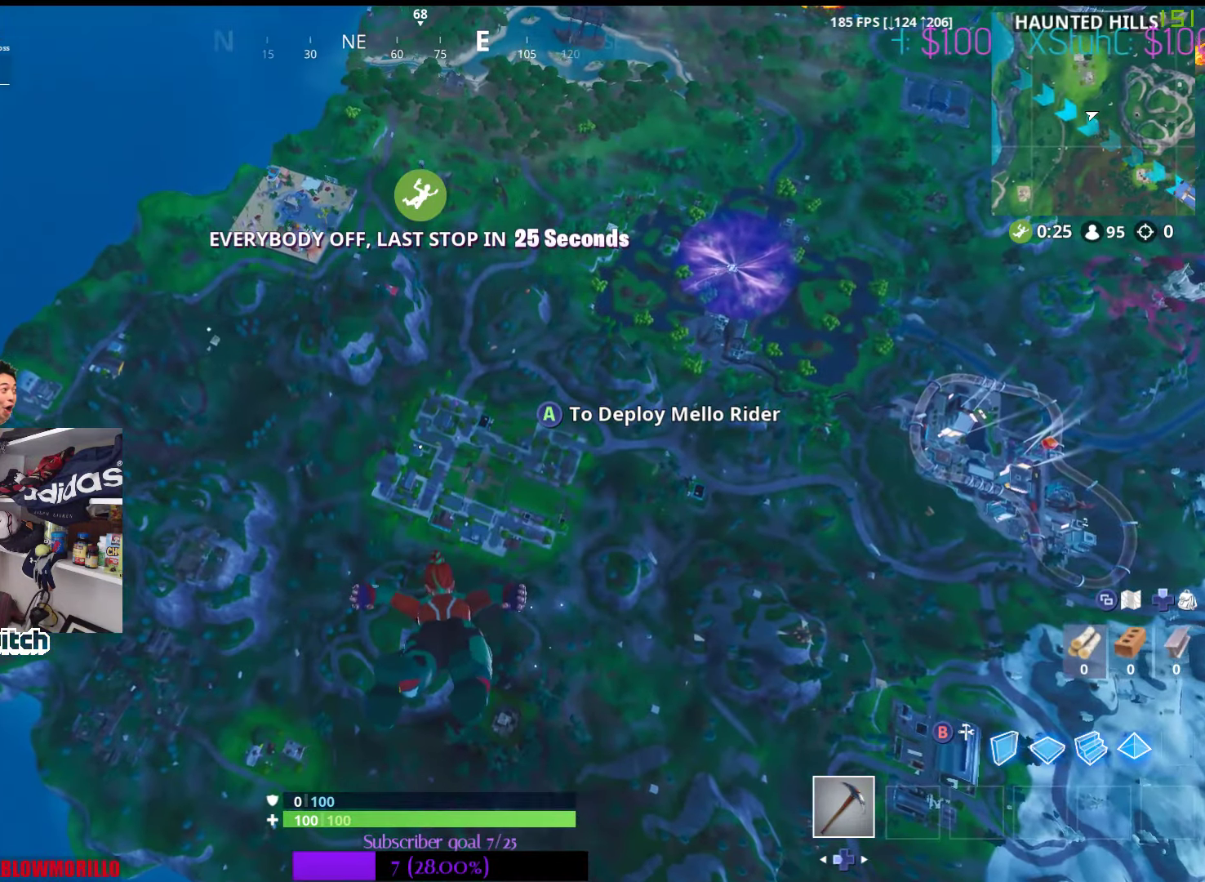
{"dt_ms": 500, "buttons": [], "left_stick": "up", "right_stick": "center", "events": []}
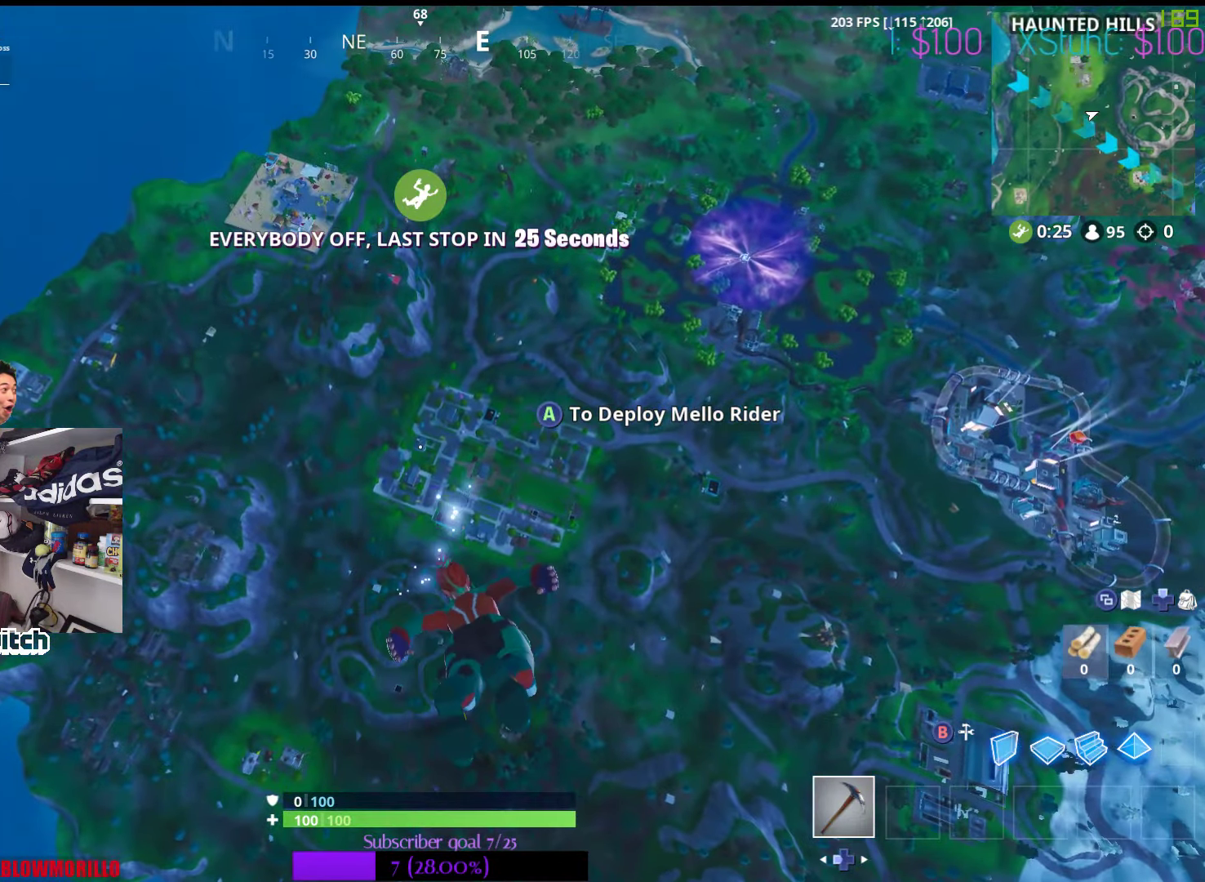
{"dt_ms": 500, "buttons": [], "left_stick": "up", "right_stick": "center", "events": [[300, "right_stick", "up"], [350, "right_stick", "center"]]}
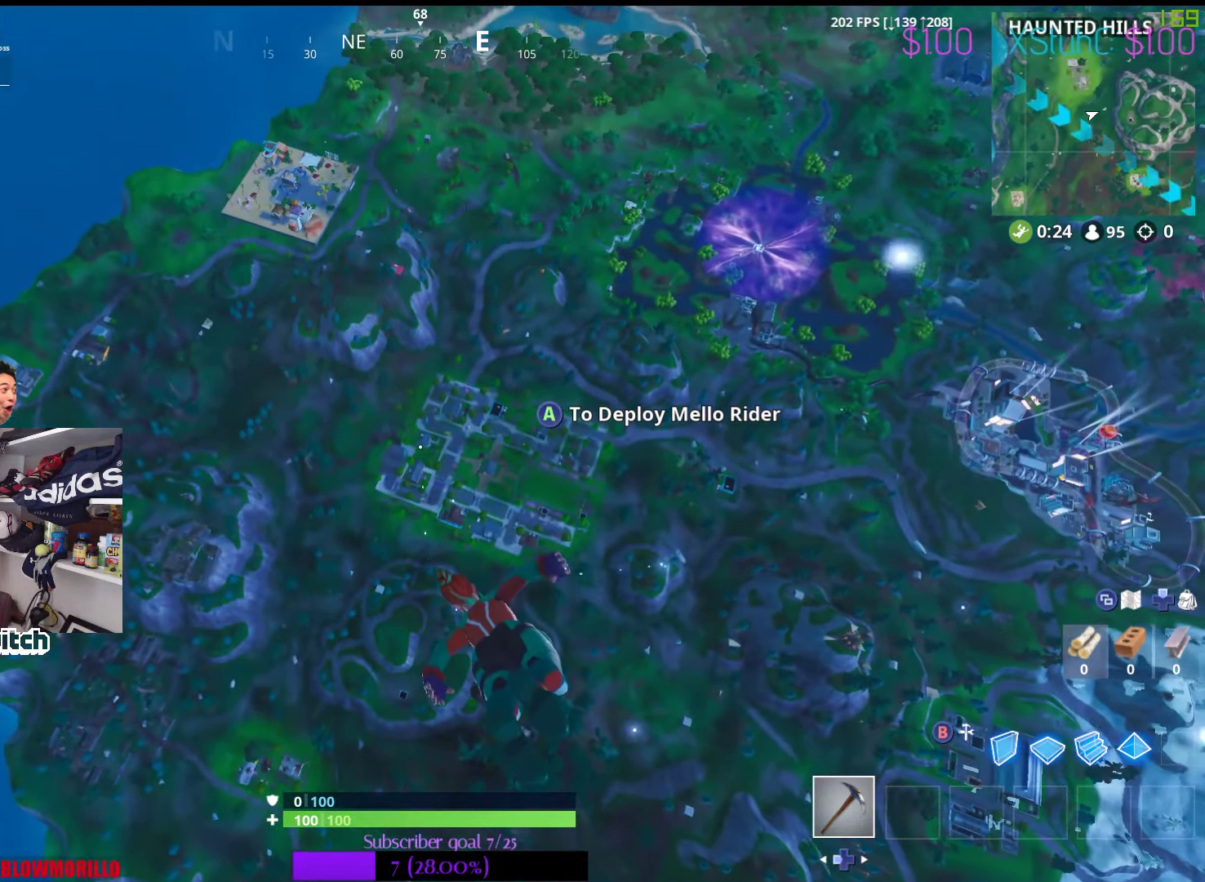
{"dt_ms": 500, "buttons": [], "left_stick": "up", "right_stick": "center", "events": [[166, "right_stick", "up"], [216, "right_stick", "center"]]}
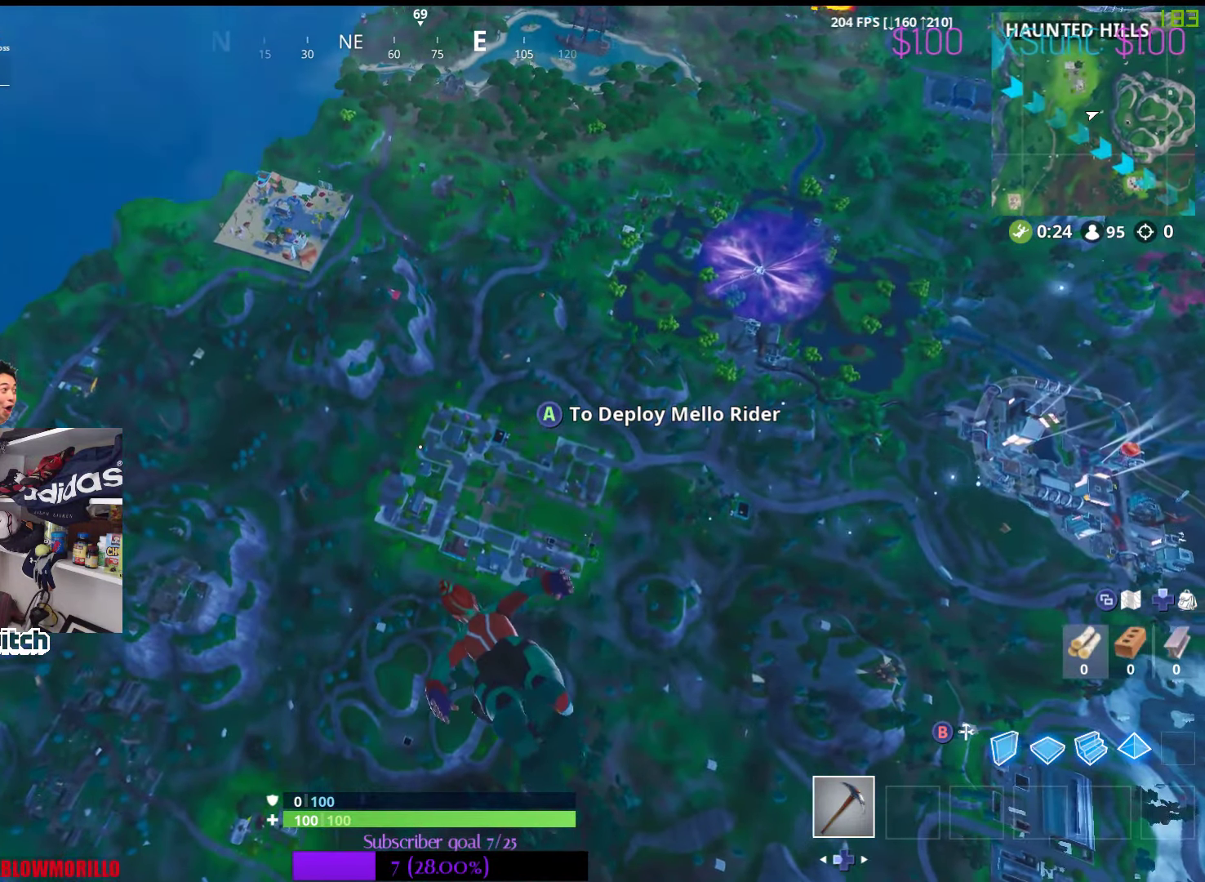
{"dt_ms": 500, "buttons": [], "left_stick": "up", "right_stick": "center", "events": []}
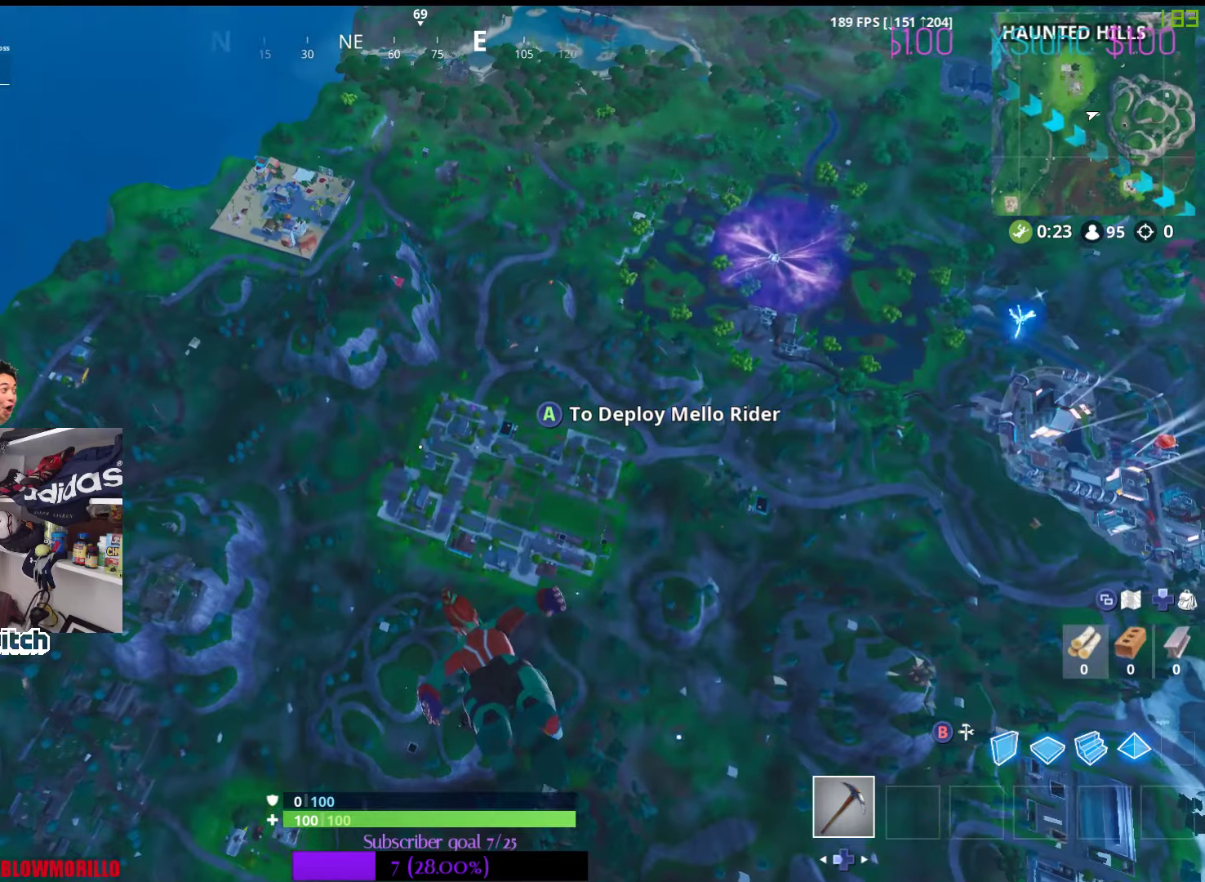
{"dt_ms": 500, "buttons": [], "left_stick": "up", "right_stick": "center", "events": []}
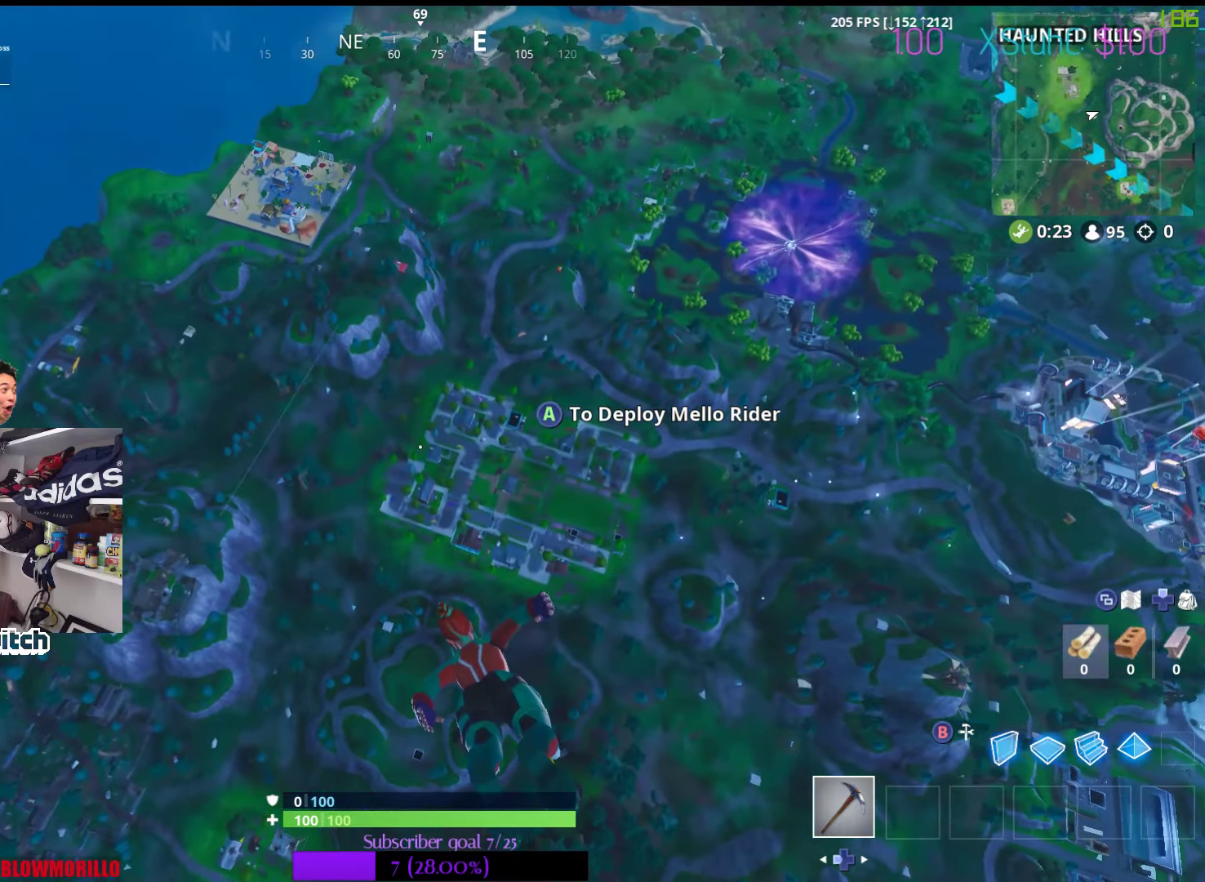
{"dt_ms": 500, "buttons": [], "left_stick": "up", "right_stick": "center", "events": []}
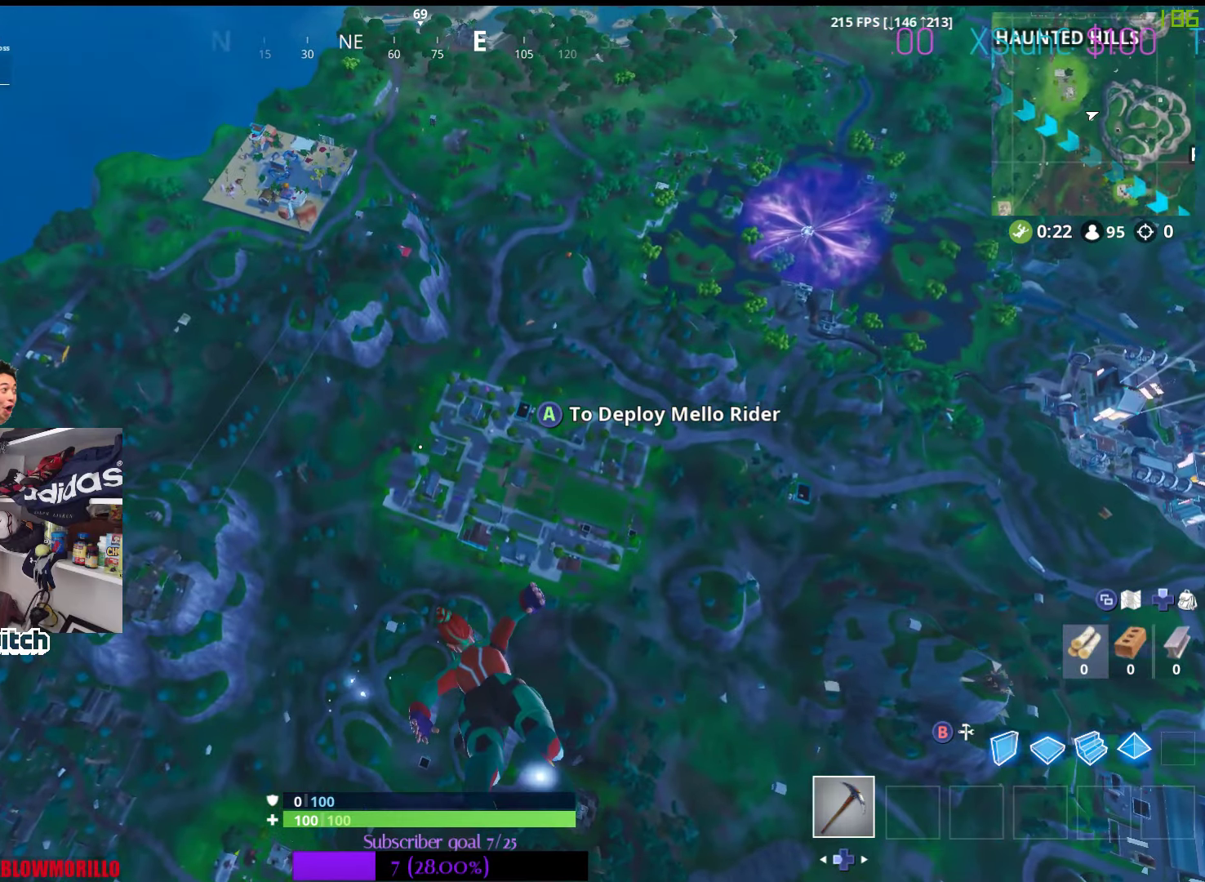
{"dt_ms": 500, "buttons": [], "left_stick": "up", "right_stick": "up", "events": [[433, "right_stick", "up"]]}
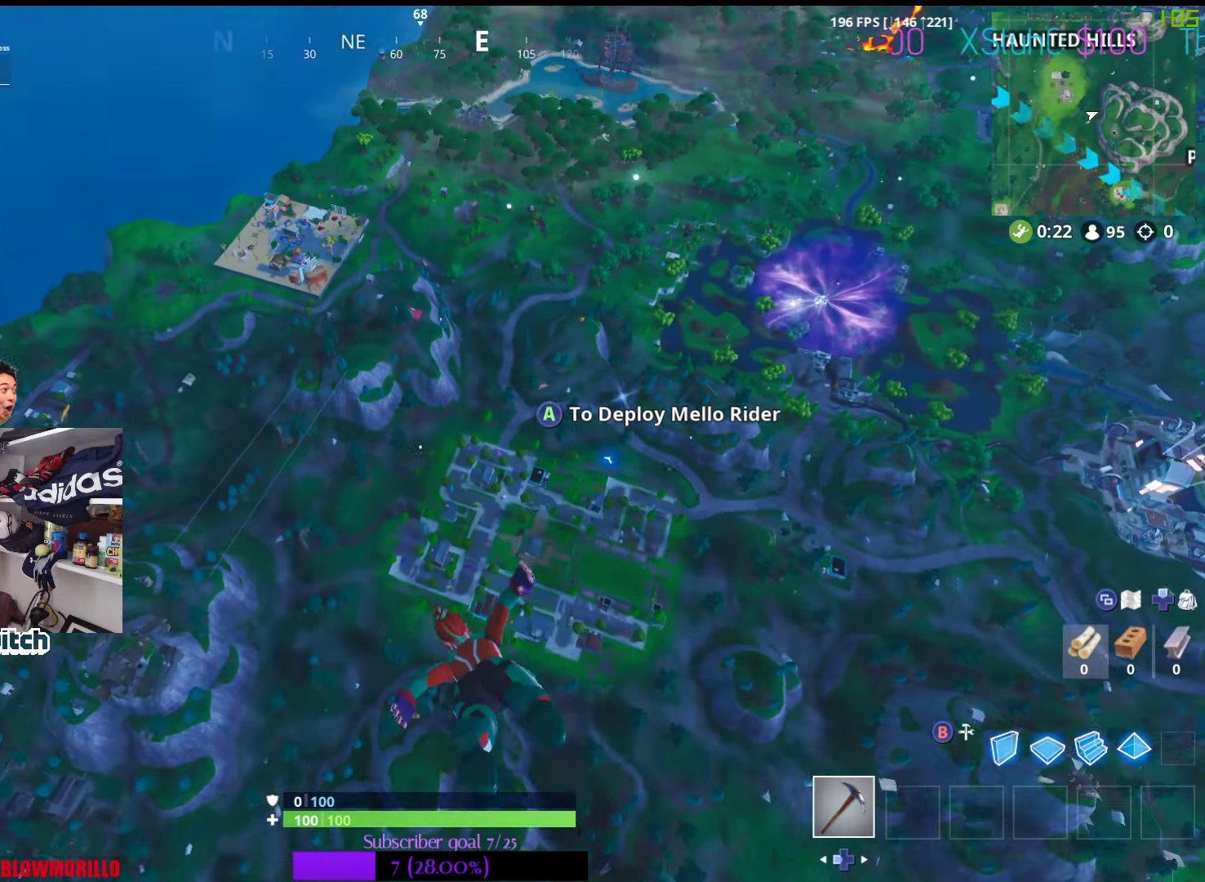
{"dt_ms": 500, "buttons": [], "left_stick": "up", "right_stick": "center", "events": [[50, "right_stick", "center"]]}
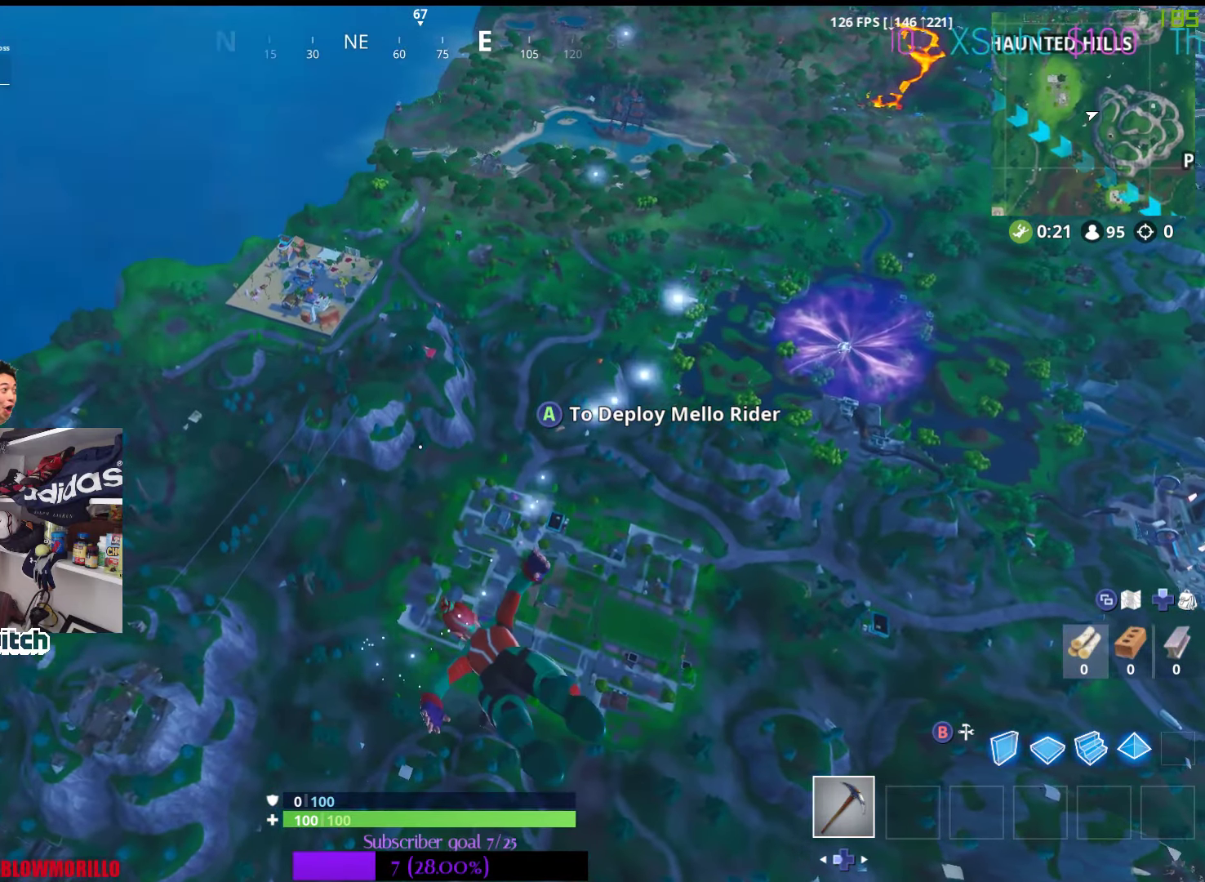
{"dt_ms": 500, "buttons": [], "left_stick": "up", "right_stick": "center", "events": [[350, "right_stick", "up"], [450, "right_stick", "center"]]}
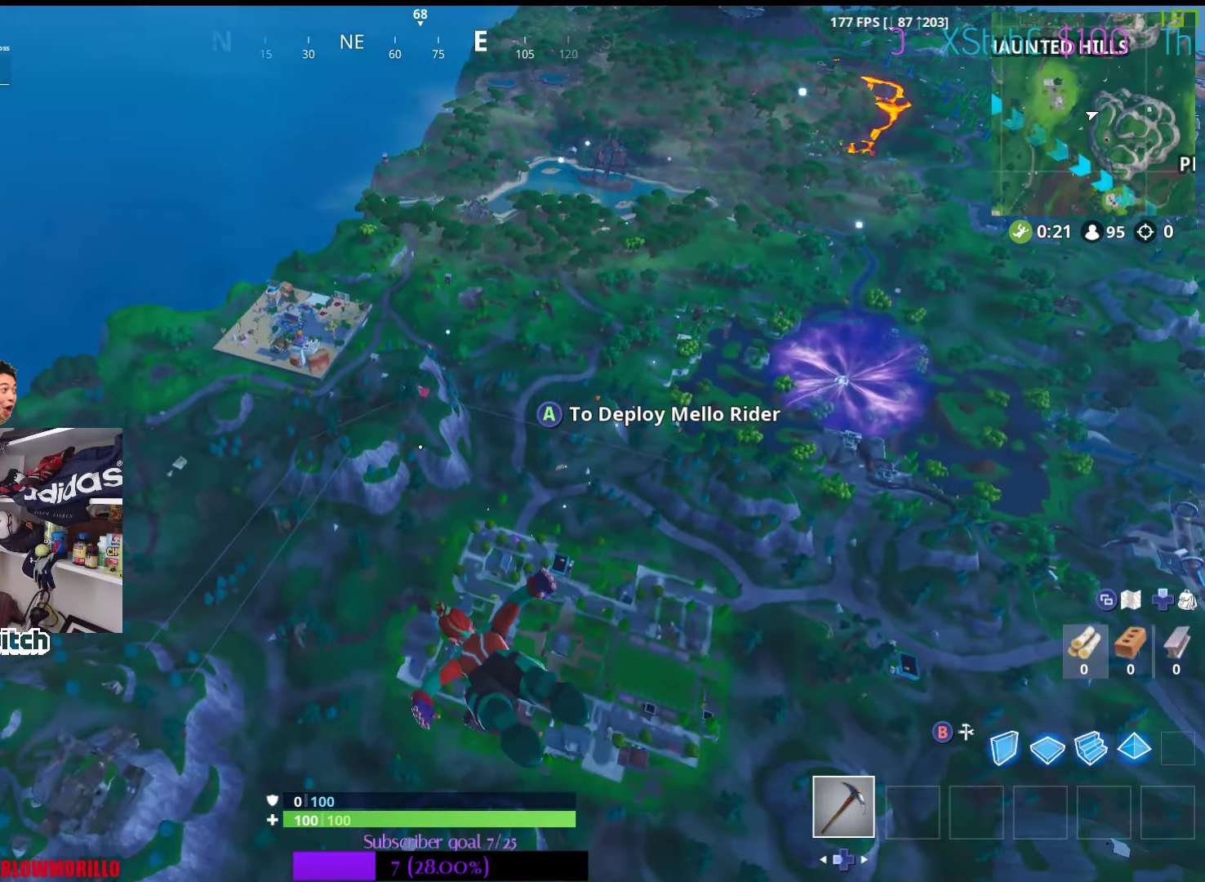
{"dt_ms": 500, "buttons": [], "left_stick": "up", "right_stick": "center", "events": []}
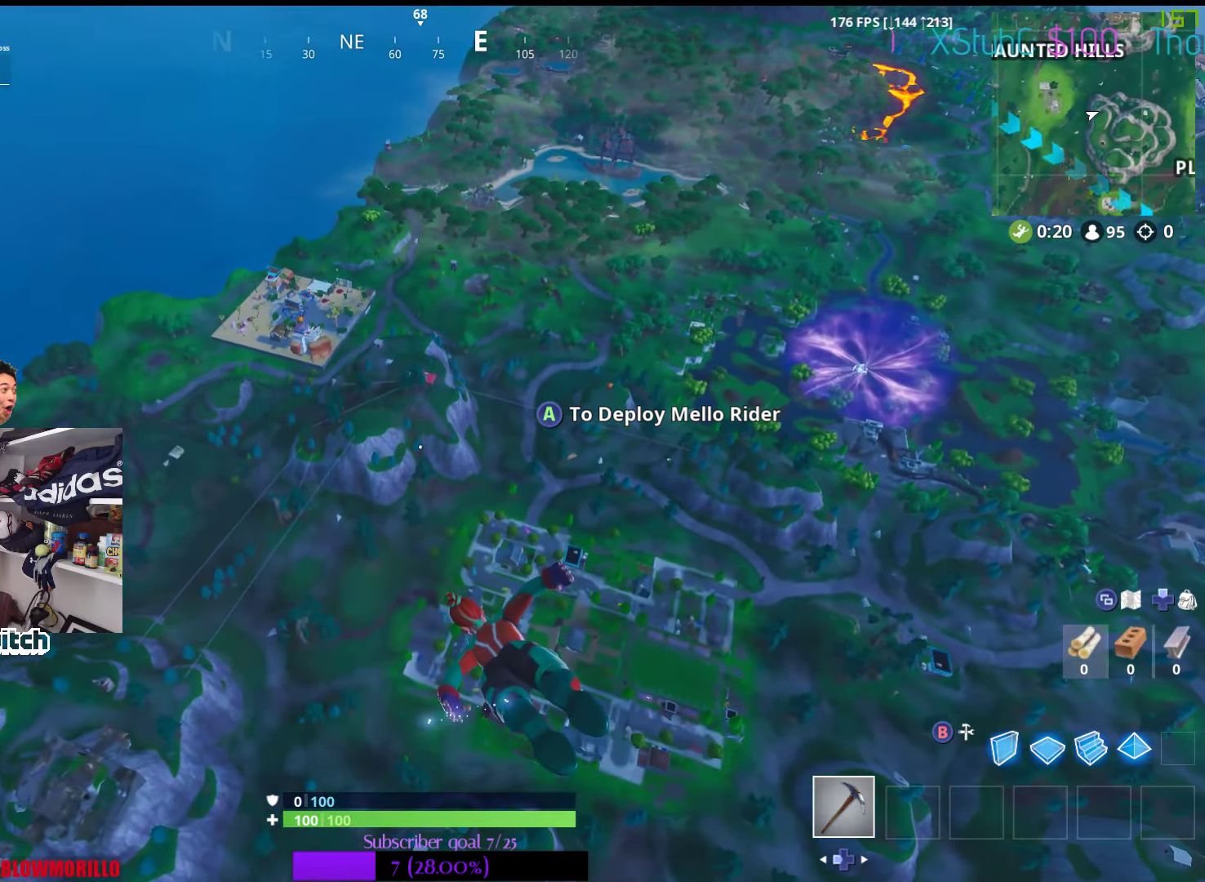
{"dt_ms": 500, "buttons": [], "left_stick": "up", "right_stick": "center", "events": []}
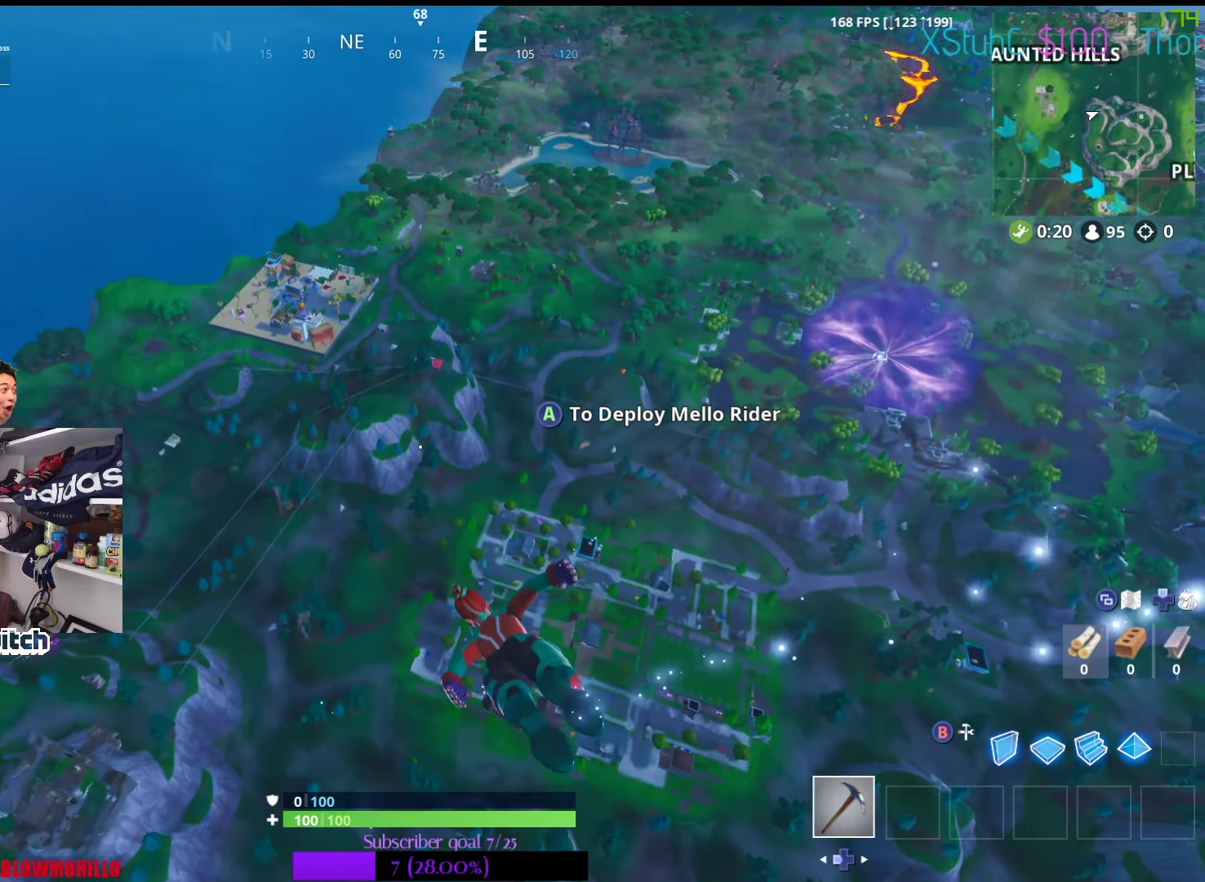
{"dt_ms": 500, "buttons": [], "left_stick": "up", "right_stick": "center", "events": []}
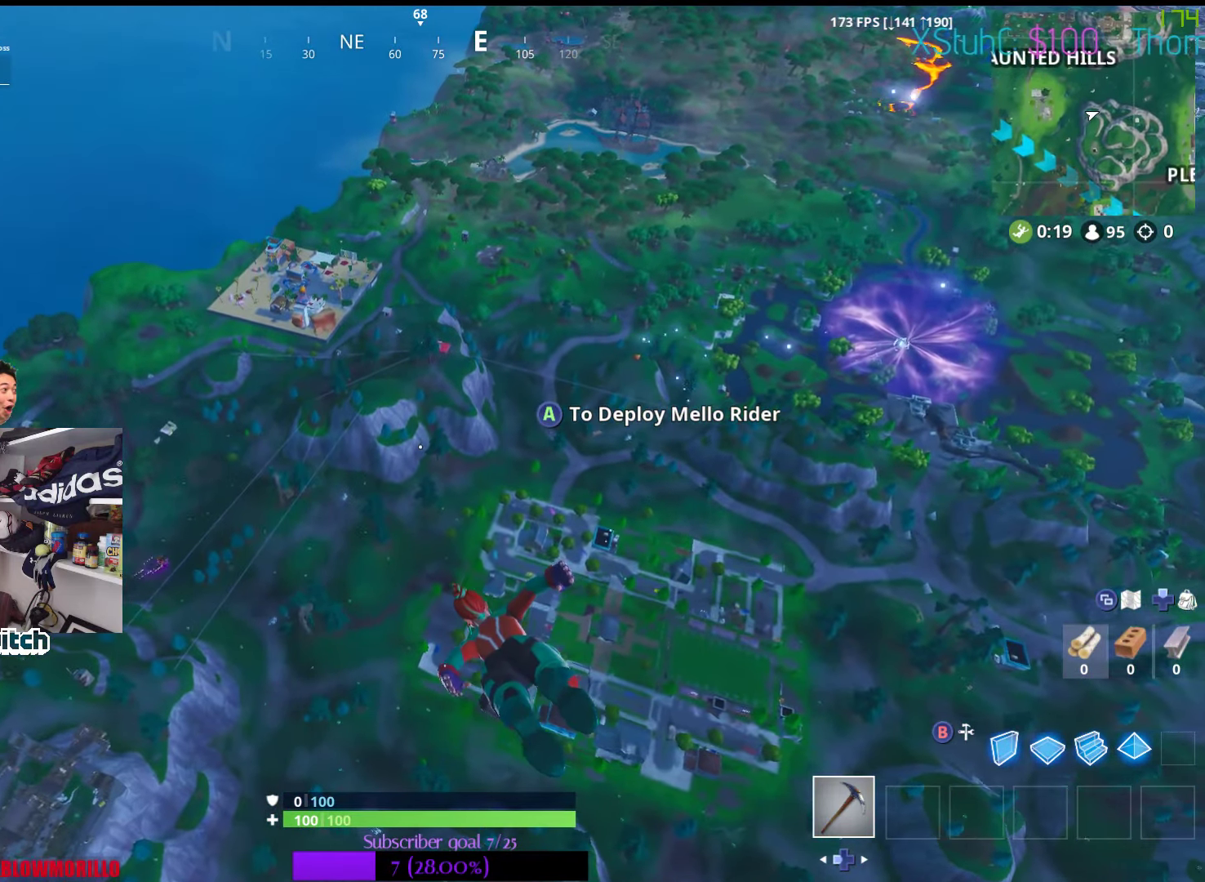
{"dt_ms": 500, "buttons": [], "left_stick": "up", "right_stick": "center", "events": []}
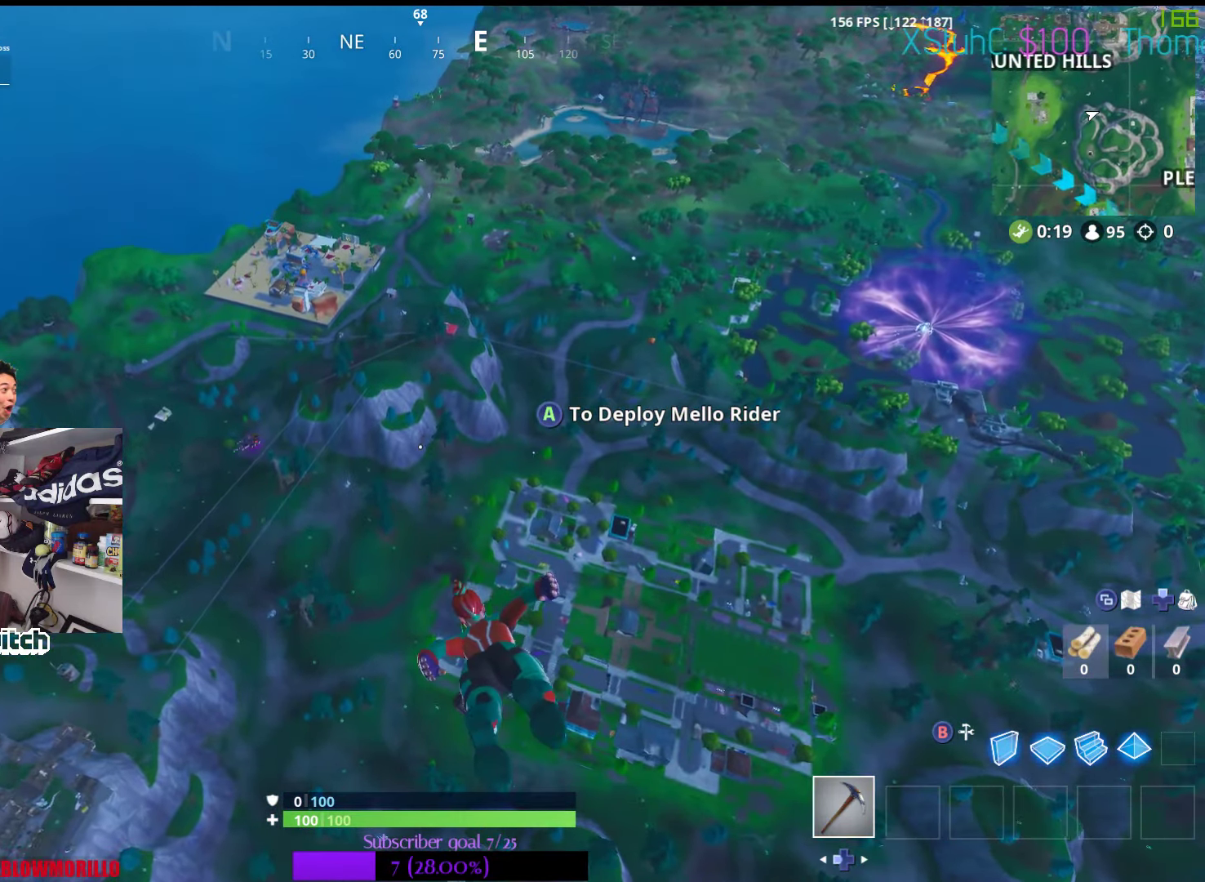
{"dt_ms": 500, "buttons": [], "left_stick": "up", "right_stick": "center", "events": []}
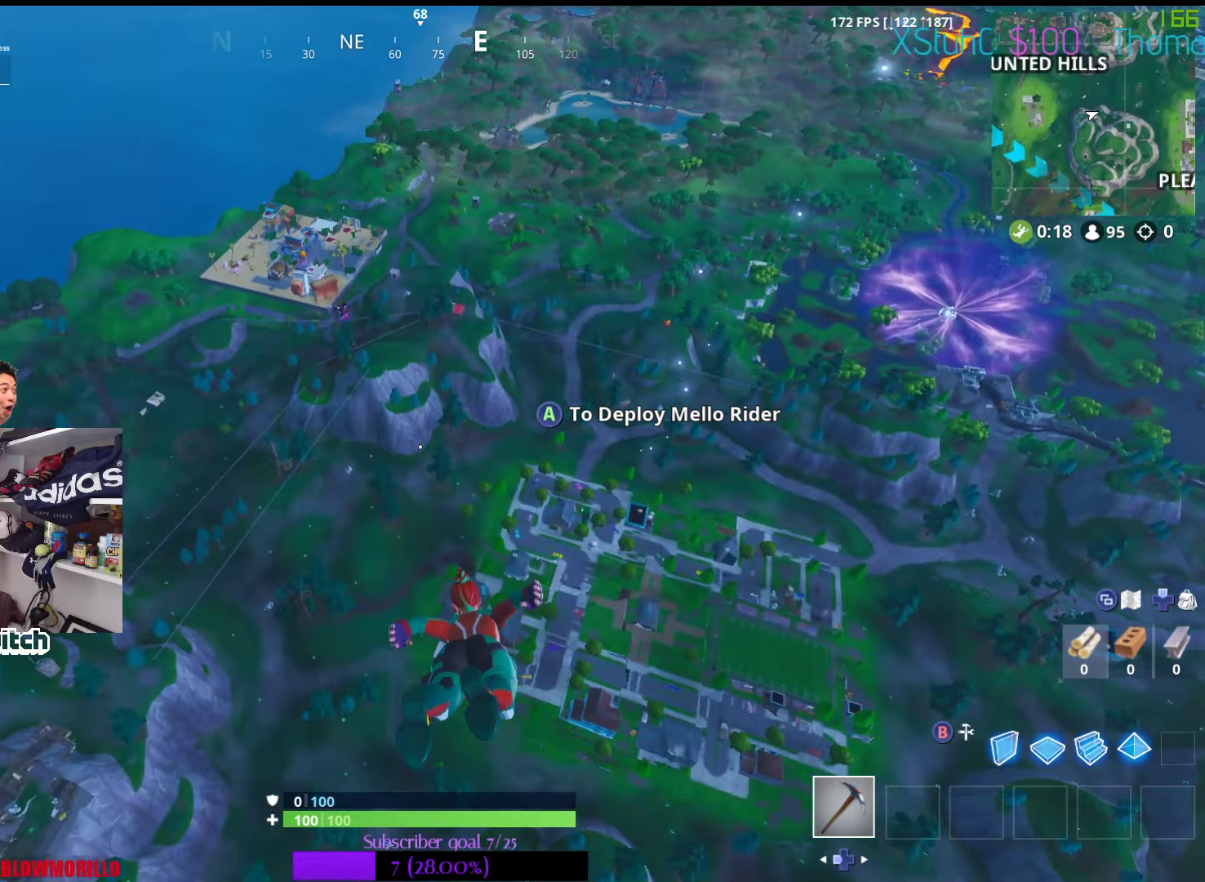
{"dt_ms": 500, "buttons": [], "left_stick": "up", "right_stick": "center", "events": [[84, "right_stick", "up"], [200, "right_stick", "center"]]}
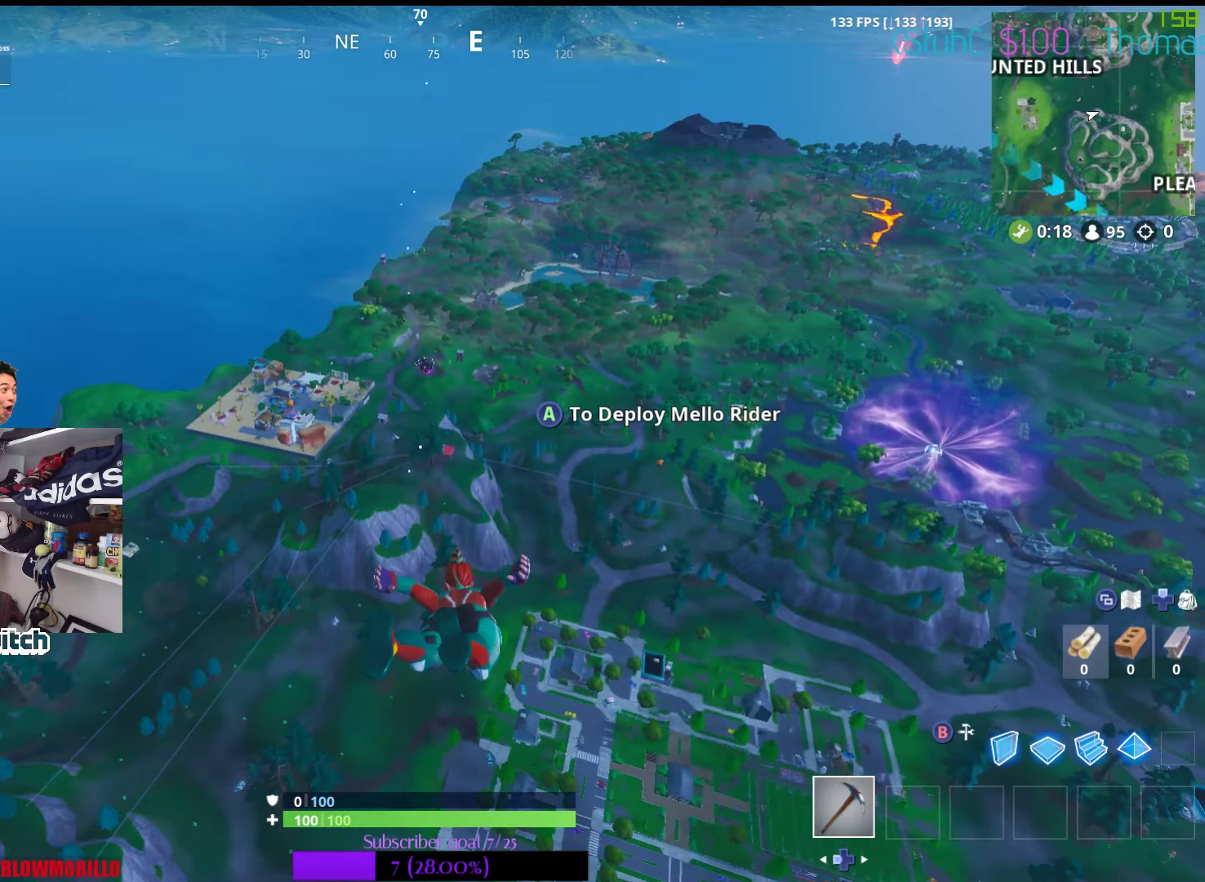
{"dt_ms": 500, "buttons": [], "left_stick": "up", "right_stick": "center", "events": []}
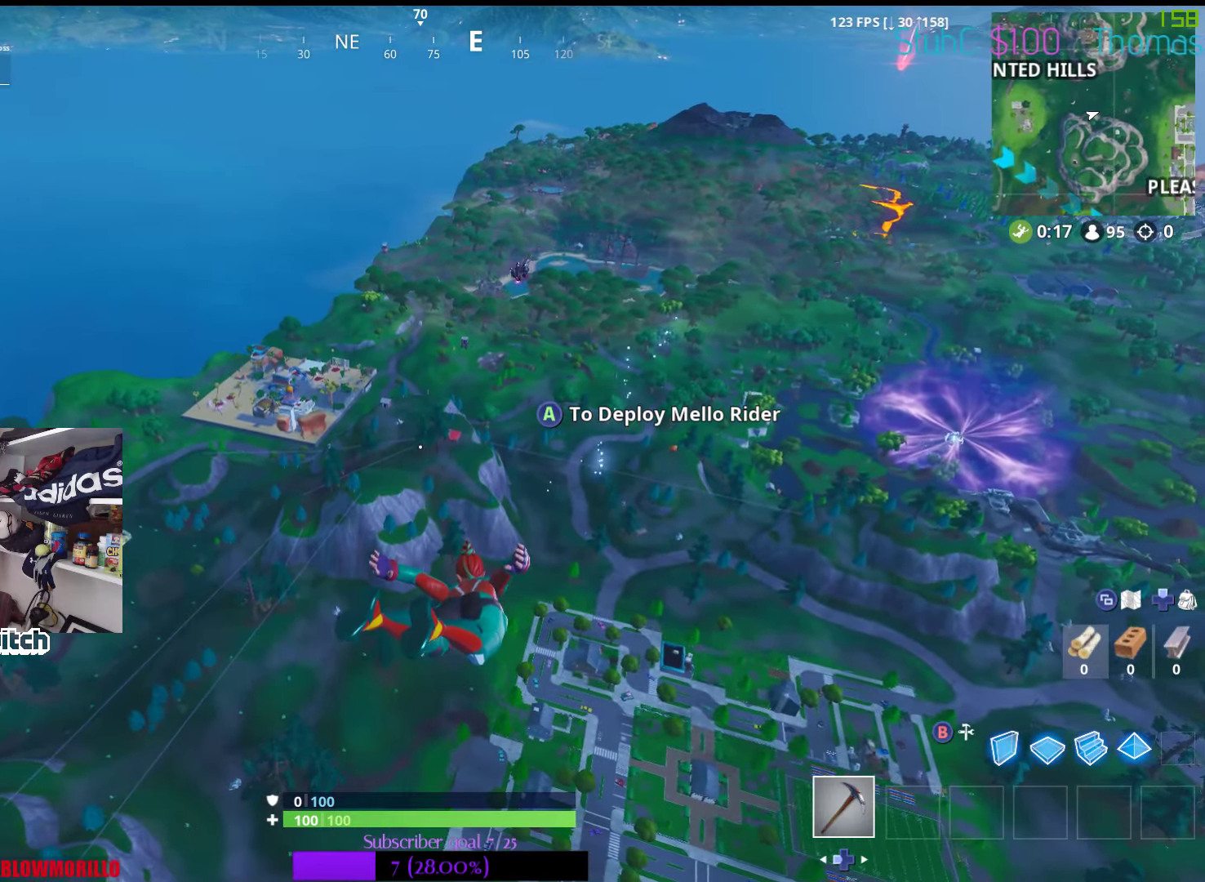
{"dt_ms": 500, "buttons": [], "left_stick": "up", "right_stick": "center", "events": []}
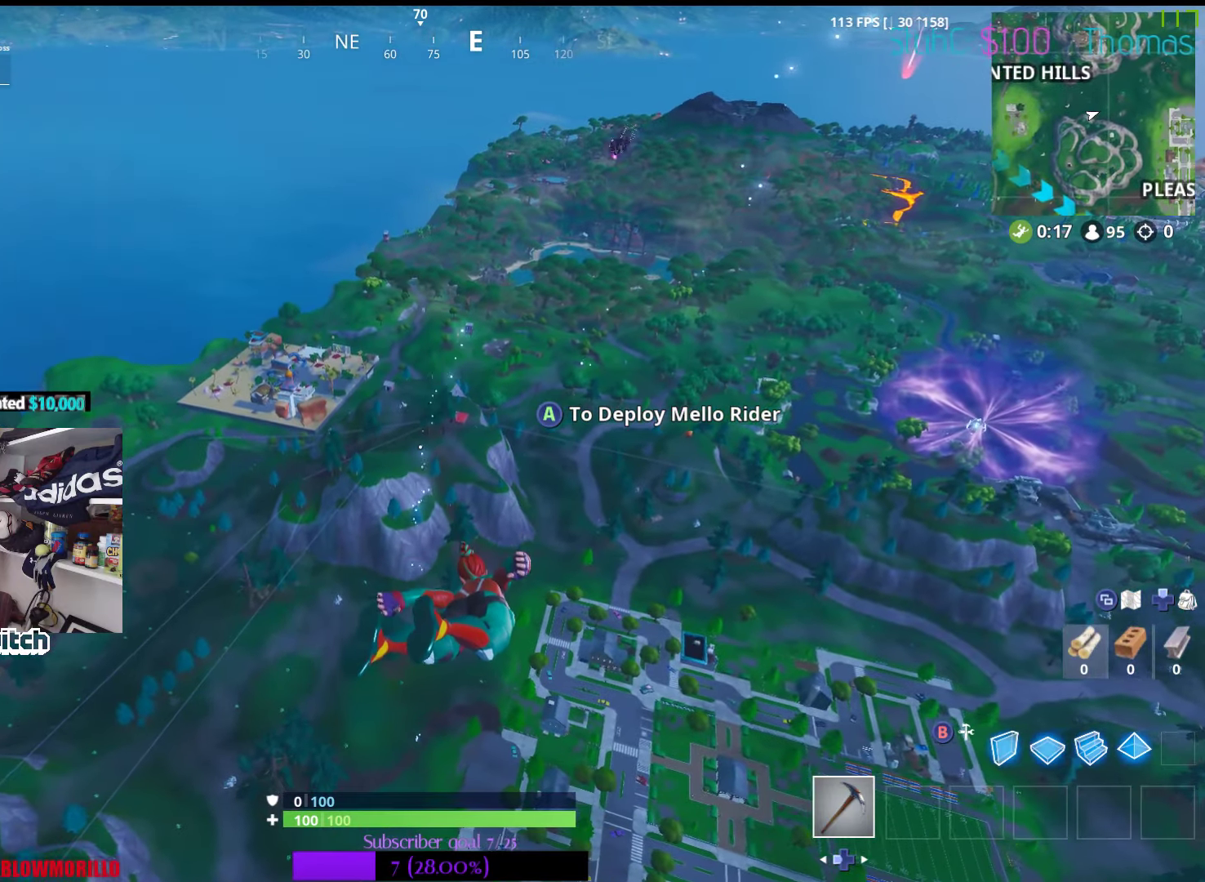
{"dt_ms": 500, "buttons": [], "left_stick": "up", "right_stick": "center", "events": []}
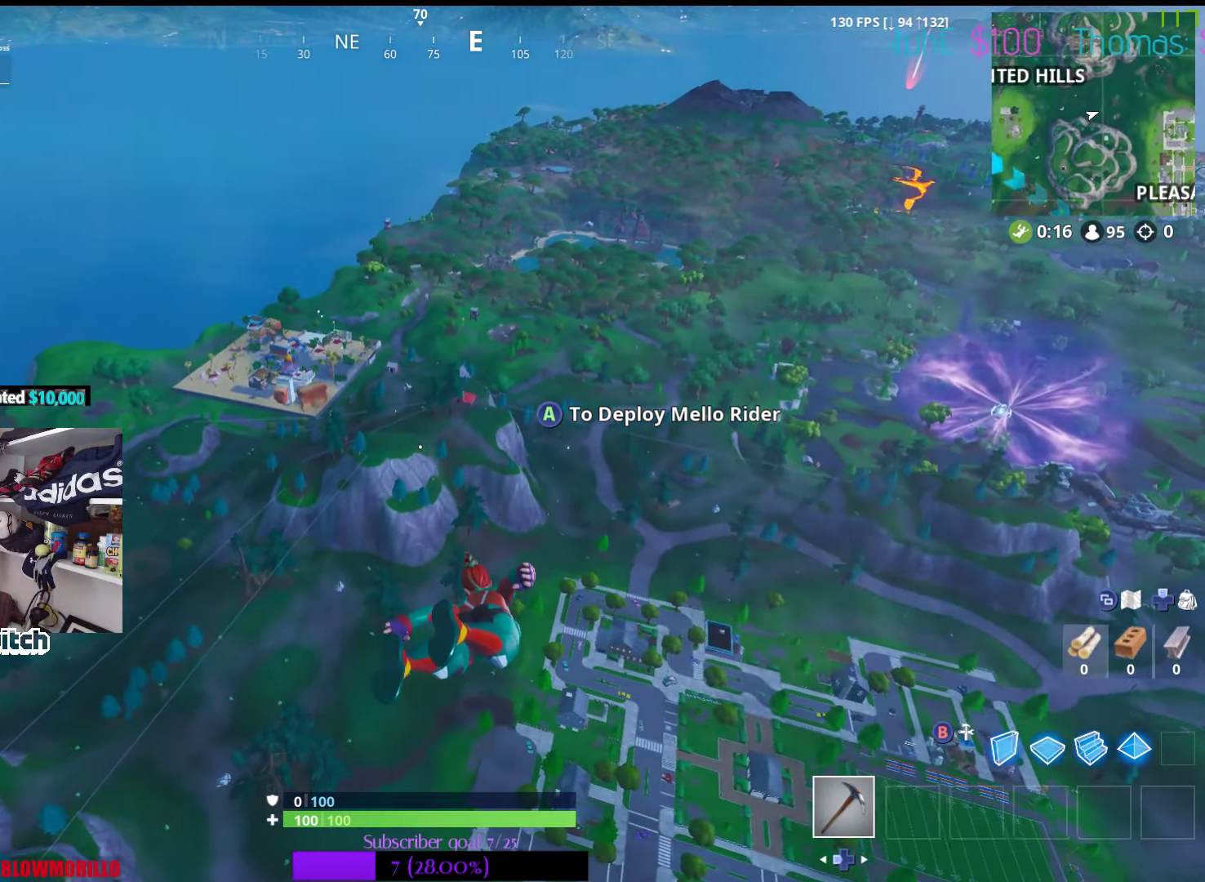
{"dt_ms": 500, "buttons": [], "left_stick": "up", "right_stick": "center", "events": []}
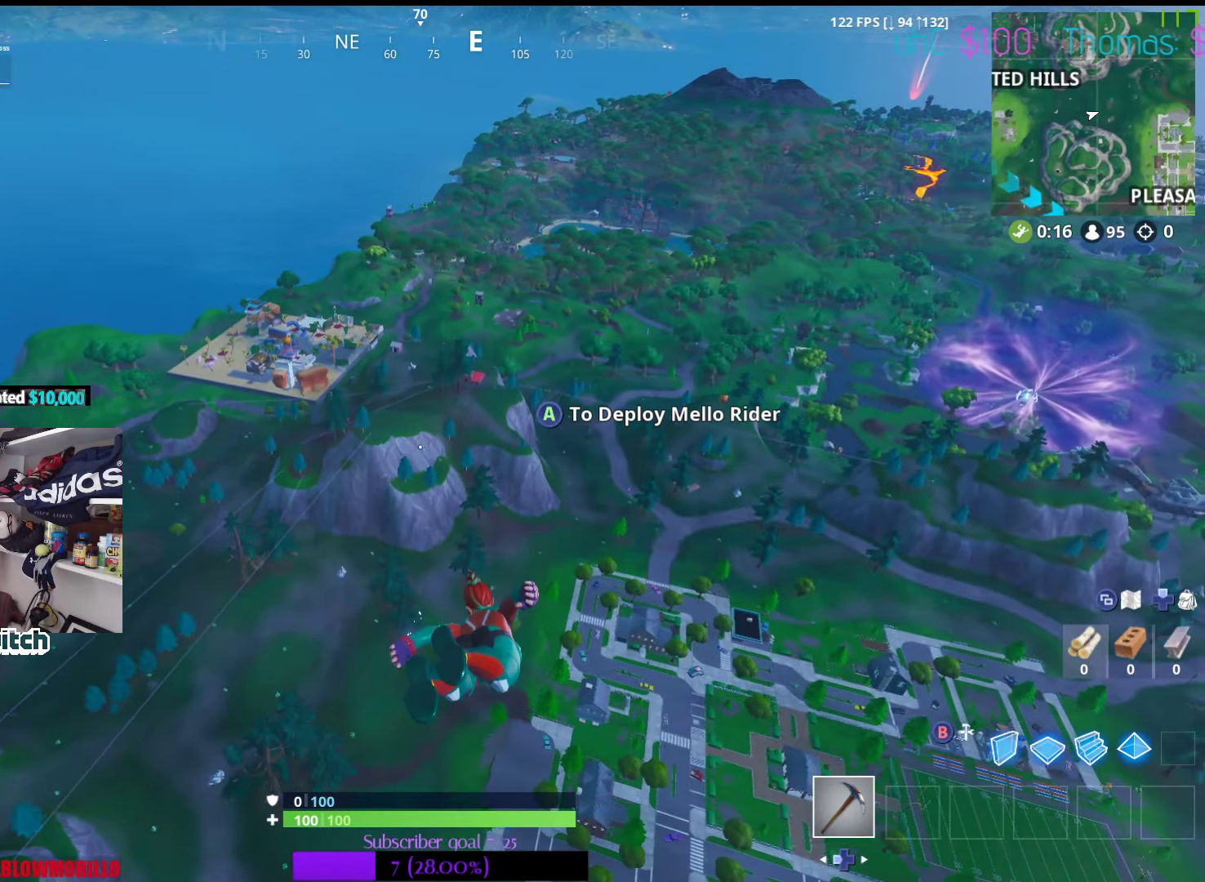
{"dt_ms": 500, "buttons": [], "left_stick": "up", "right_stick": "center", "events": []}
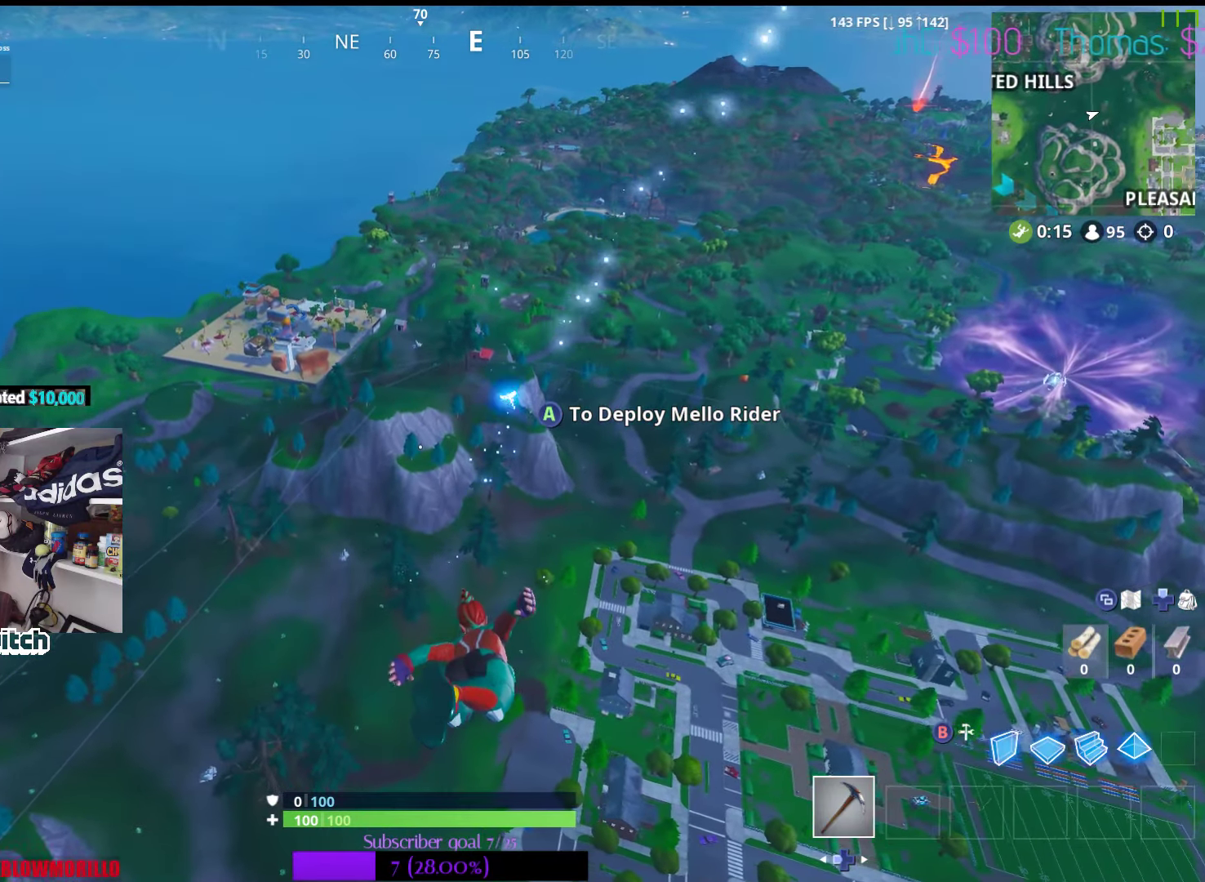
{"dt_ms": 500, "buttons": [], "left_stick": "up", "right_stick": "center", "events": []}